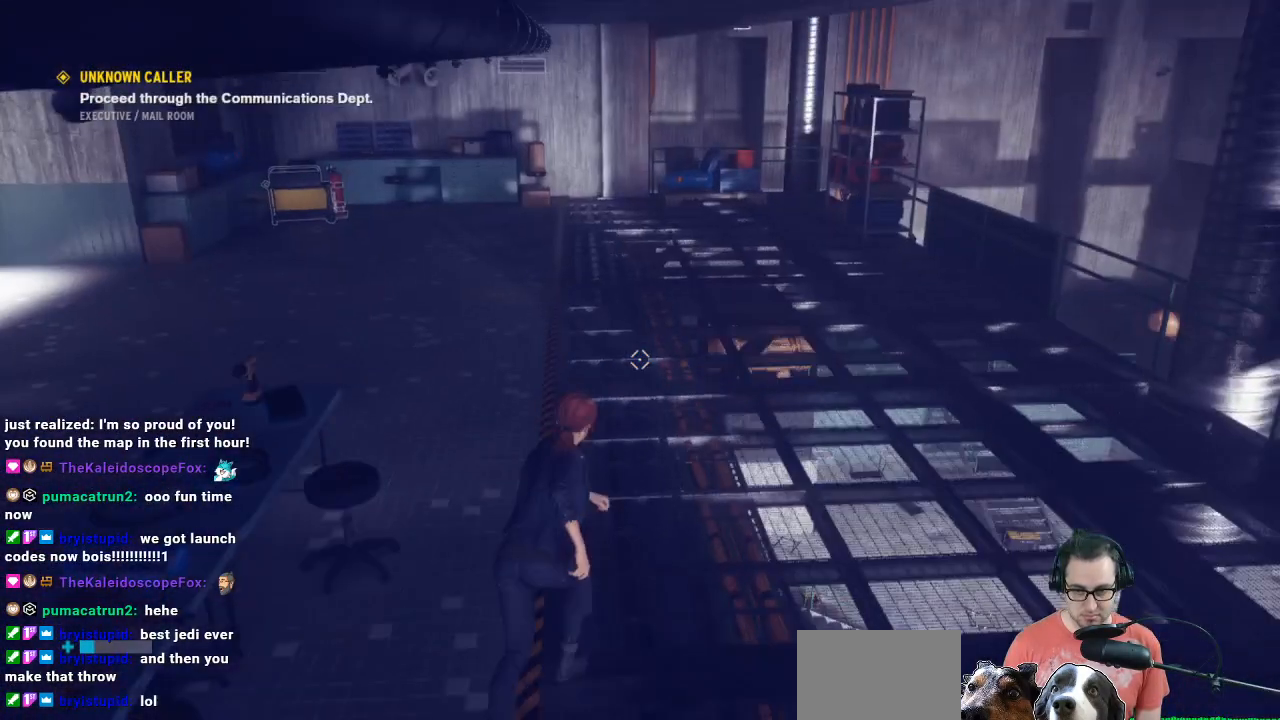
Gameplay with a controller (Xbox layout); each line is a JSON object with the inputs held at the frame after it. "events" lists button and stick changes between this image and that frame as [ms after this image, input, new state], when the widget could be followed in between.
{"buttons": [], "left_stick": "up", "right_stick": "center", "events": []}
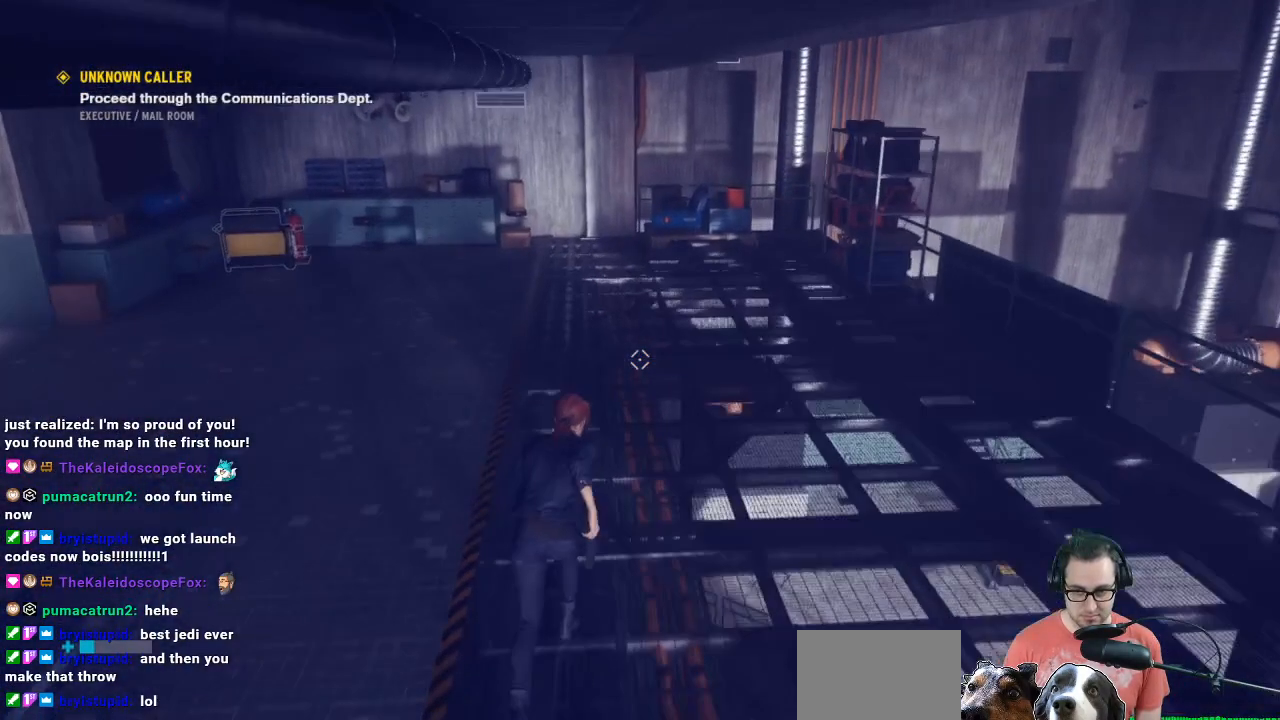
{"buttons": [], "left_stick": "up-left", "right_stick": "left", "events": [[100, "right_stick", "left"], [167, "left_stick", "up-left"]]}
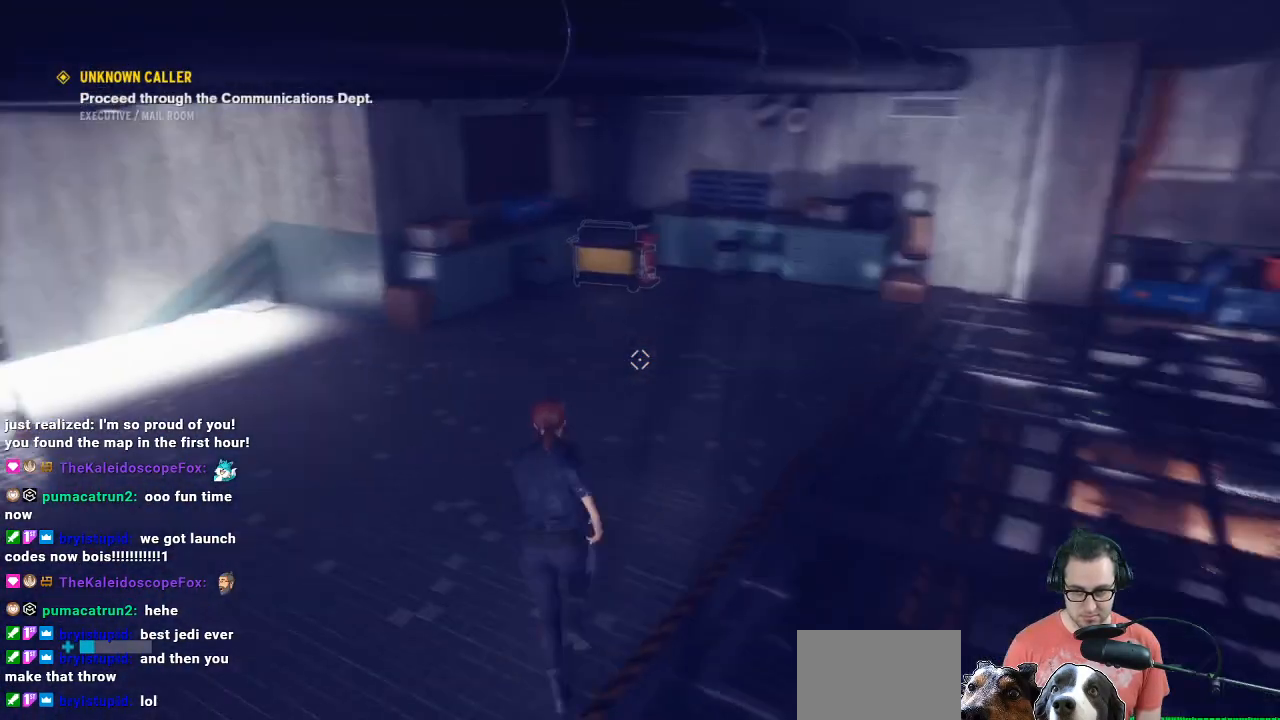
{"buttons": [], "left_stick": "up-right", "right_stick": "center", "events": [[133, "left_stick", "up"], [233, "right_stick", "center"], [467, "left_stick", "up-right"]]}
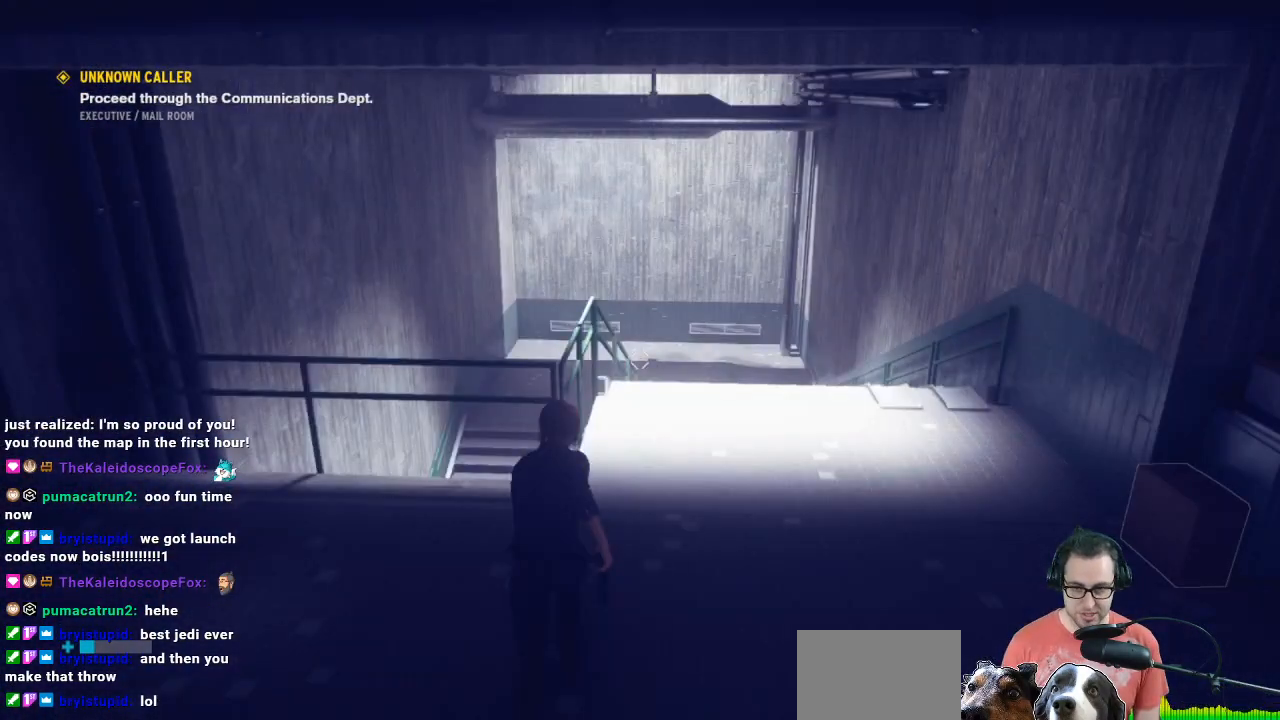
{"buttons": [], "left_stick": "up", "right_stick": "center", "events": [[233, "left_stick", "up"]]}
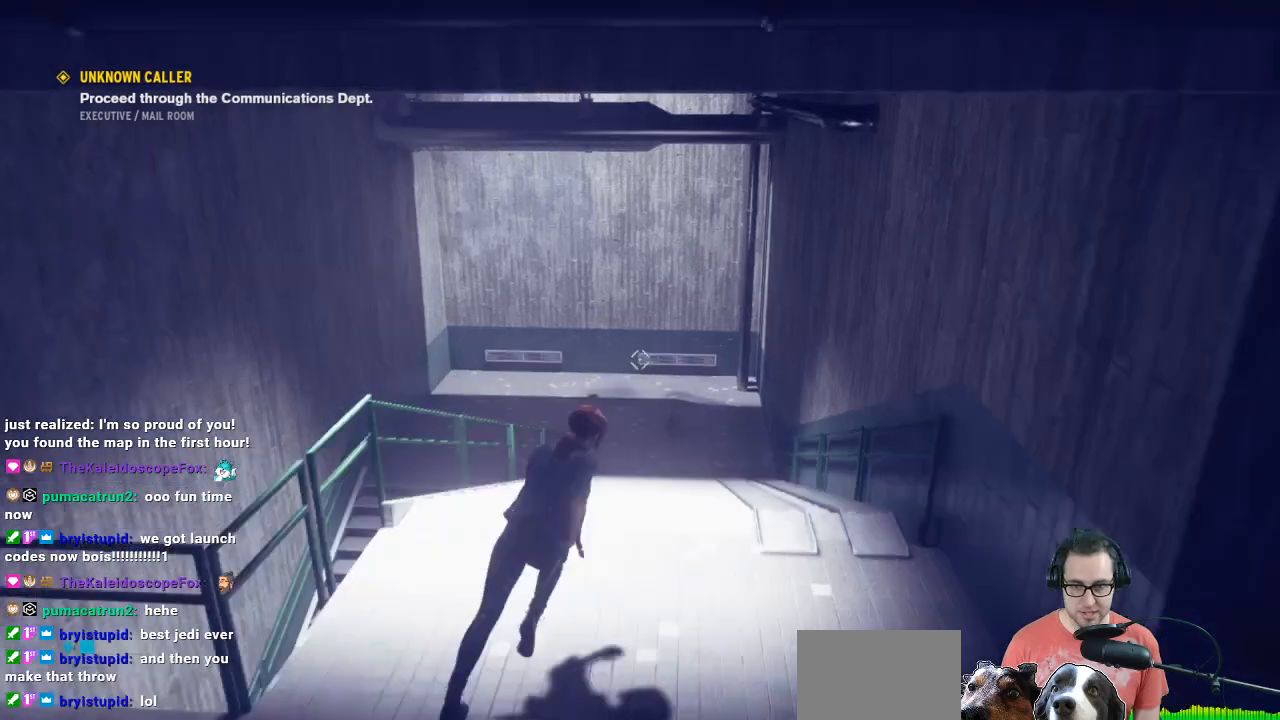
{"buttons": [], "left_stick": "up", "right_stick": "center", "events": []}
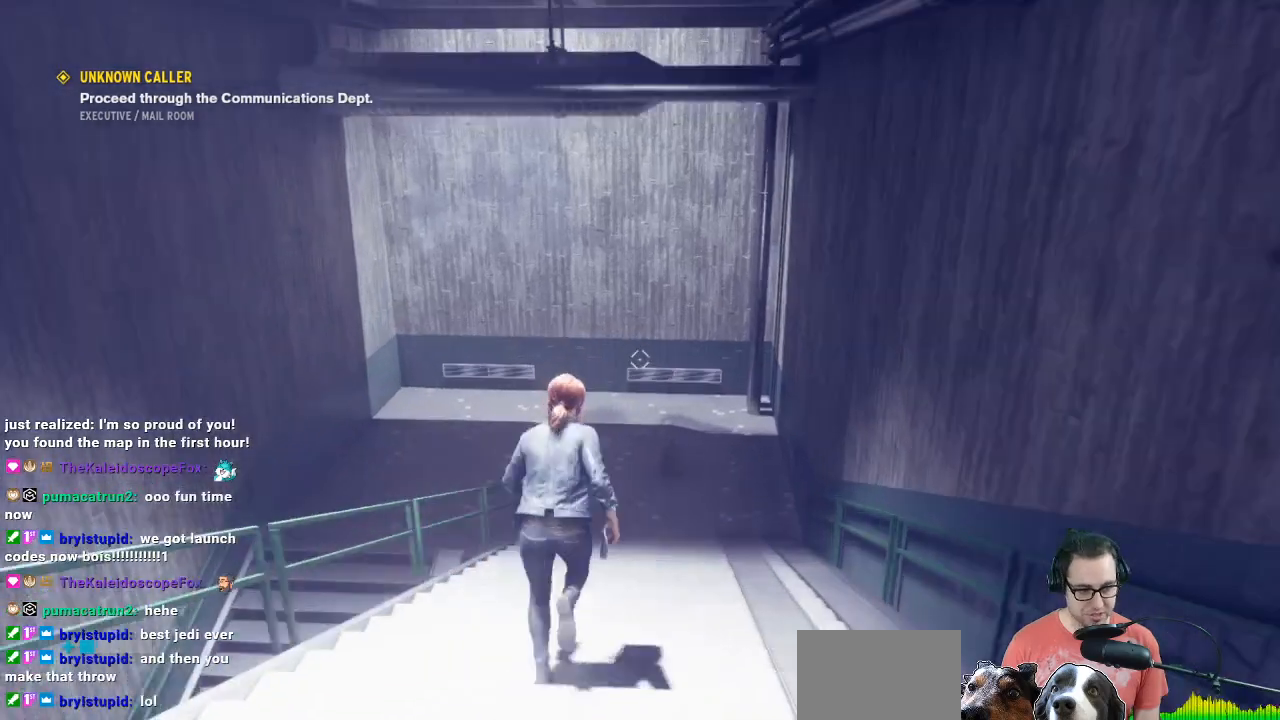
{"buttons": [], "left_stick": "up-right", "right_stick": "left", "events": [[233, "right_stick", "left"], [500, "left_stick", "up-right"]]}
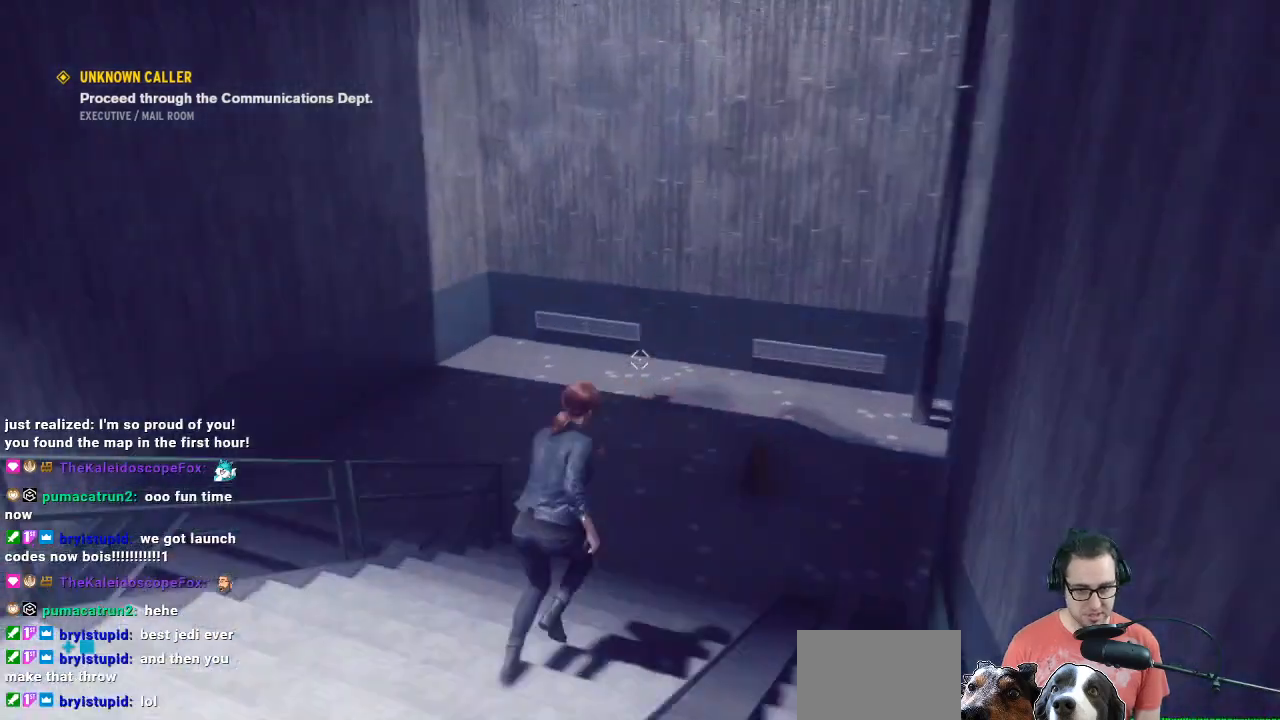
{"buttons": [], "left_stick": "up-right", "right_stick": "left", "events": []}
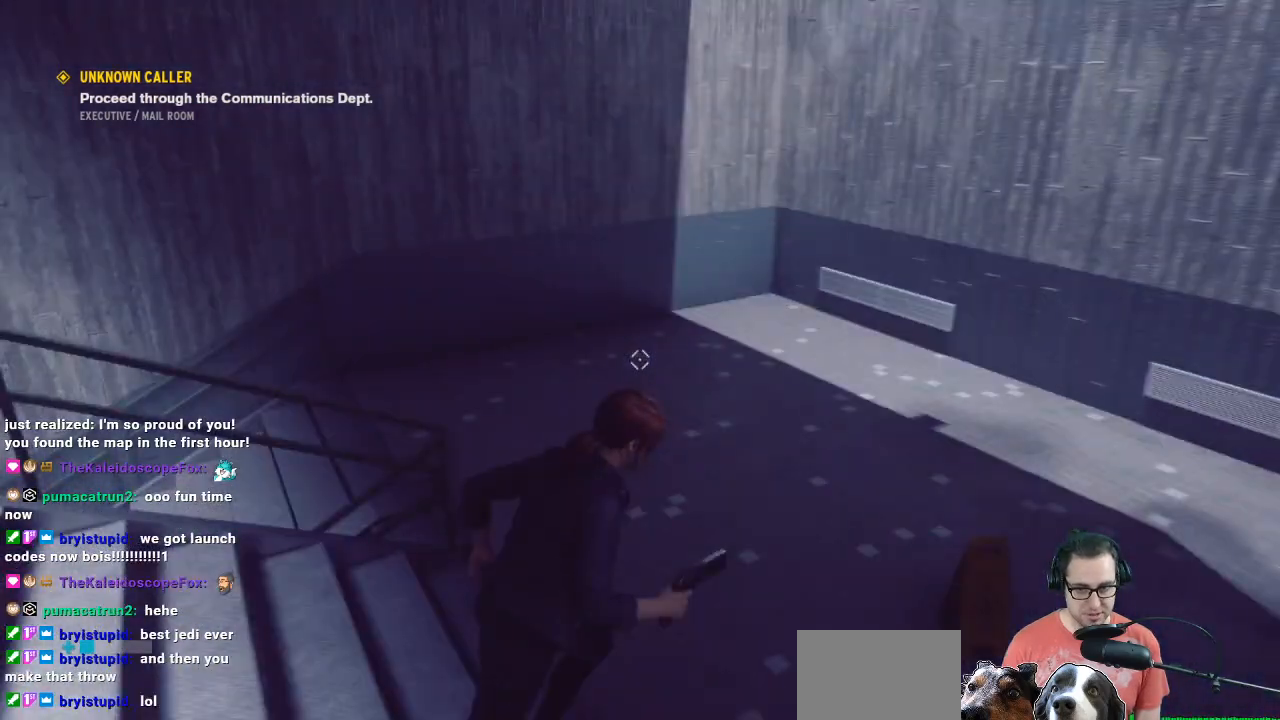
{"buttons": [], "left_stick": "up", "right_stick": "center", "events": [[167, "left_stick", "up"], [400, "right_stick", "center"]]}
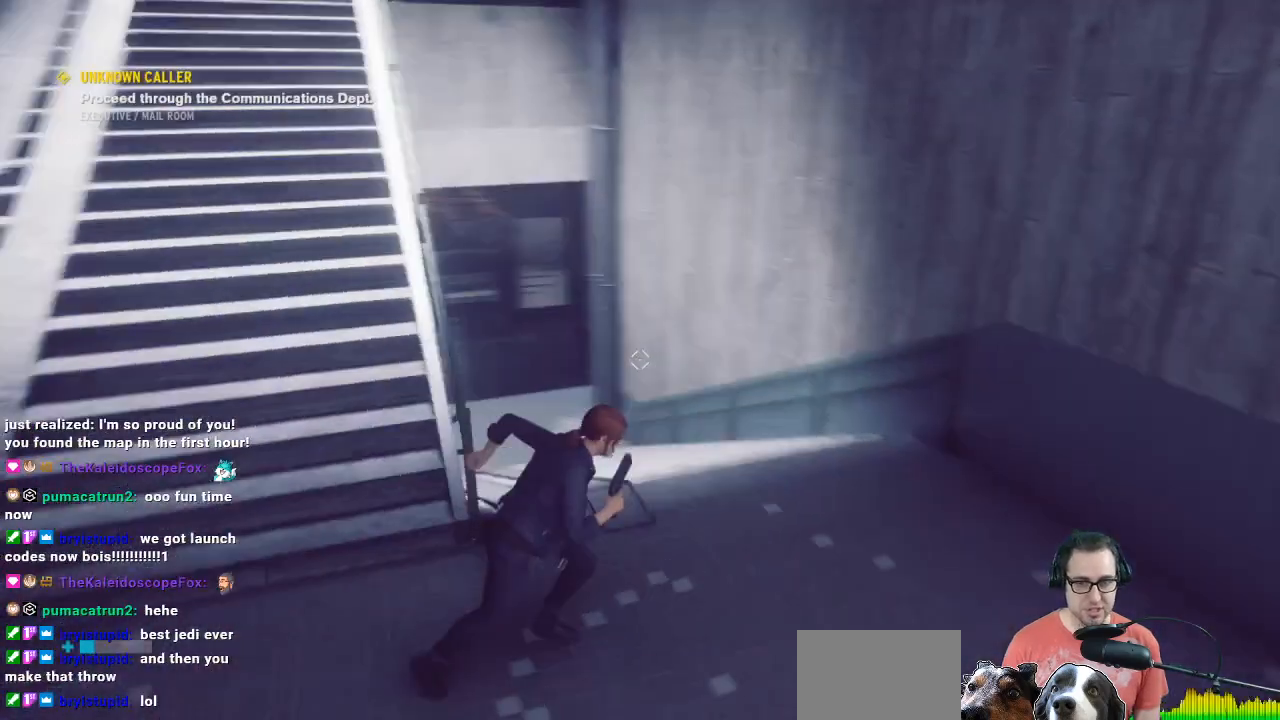
{"buttons": [], "left_stick": "up", "right_stick": "center", "events": [[67, "right_stick", "left"], [300, "right_stick", "center"]]}
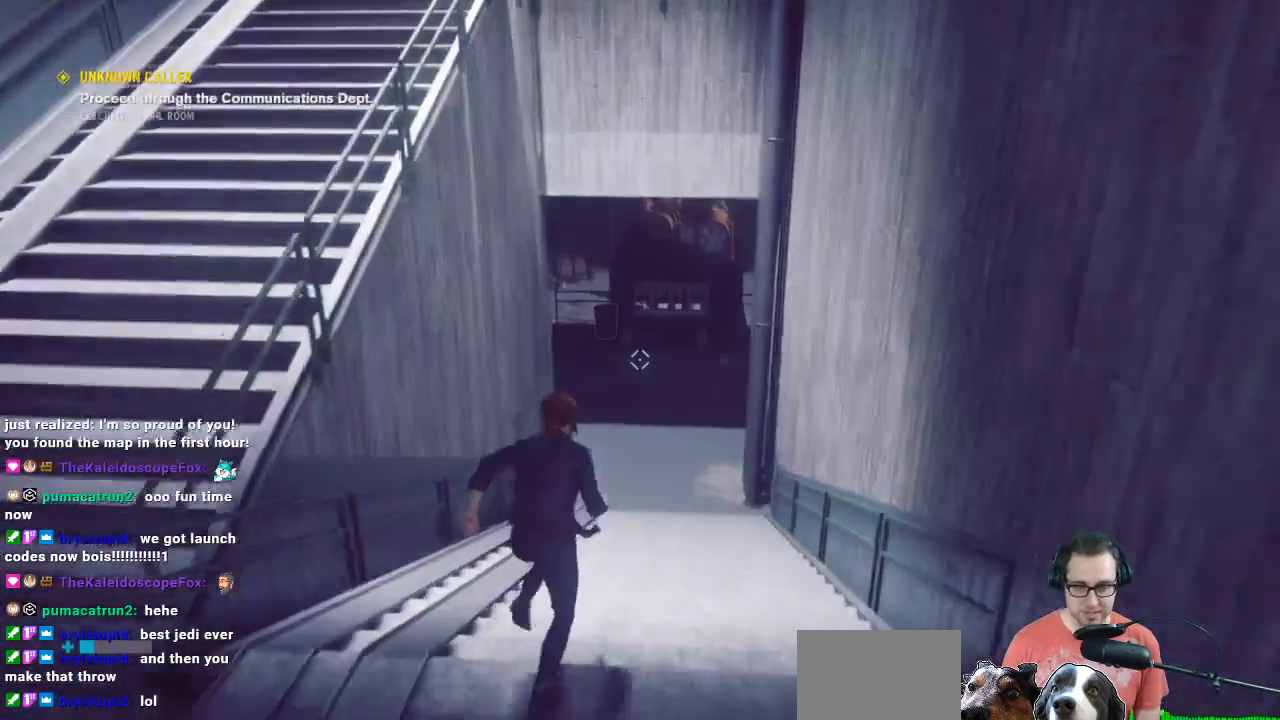
{"buttons": [], "left_stick": "up", "right_stick": "center", "events": []}
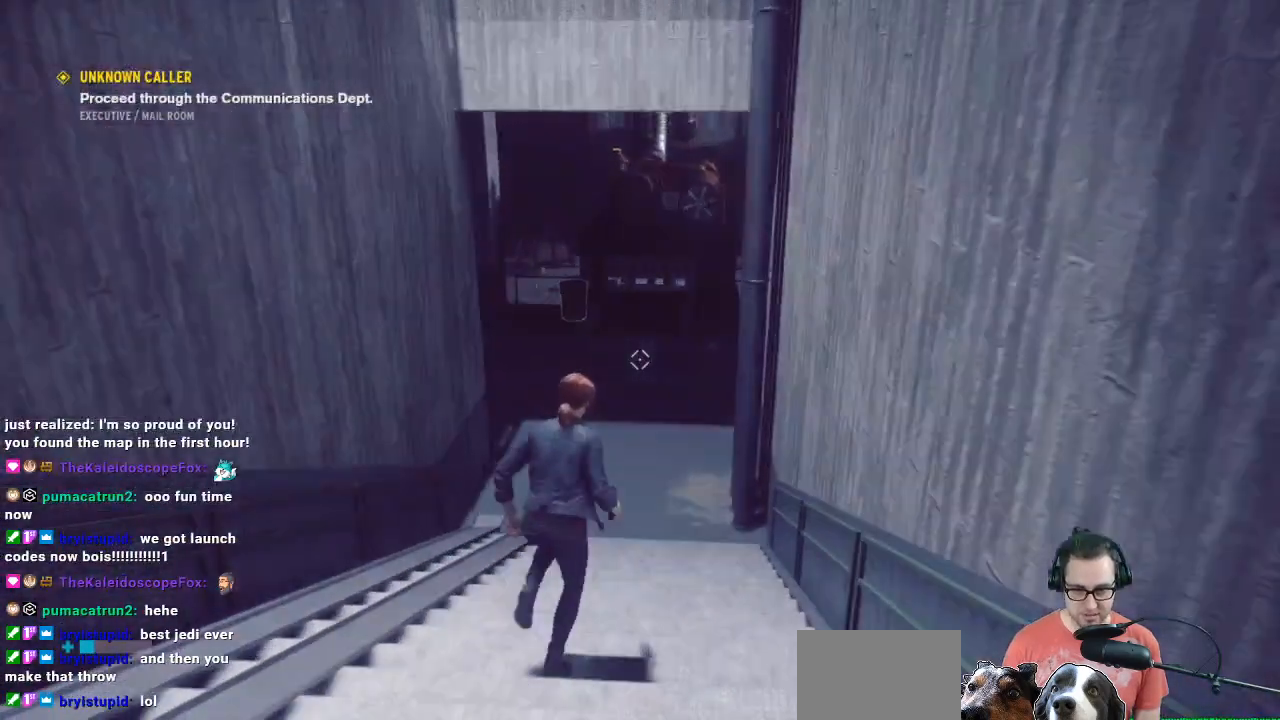
{"buttons": [], "left_stick": "up", "right_stick": "center", "events": [[67, "right_stick", "up"], [300, "right_stick", "center"]]}
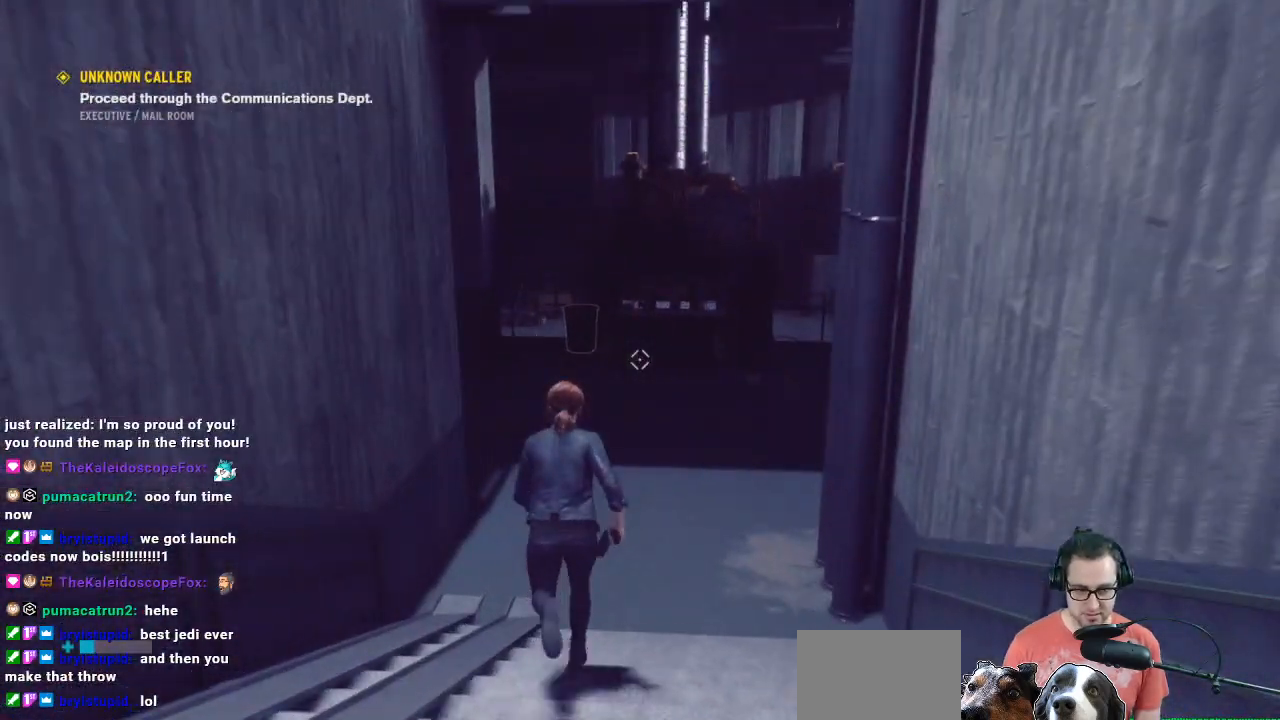
{"buttons": [], "left_stick": "up-right", "right_stick": "left", "events": [[133, "right_stick", "left"], [200, "left_stick", "up-right"]]}
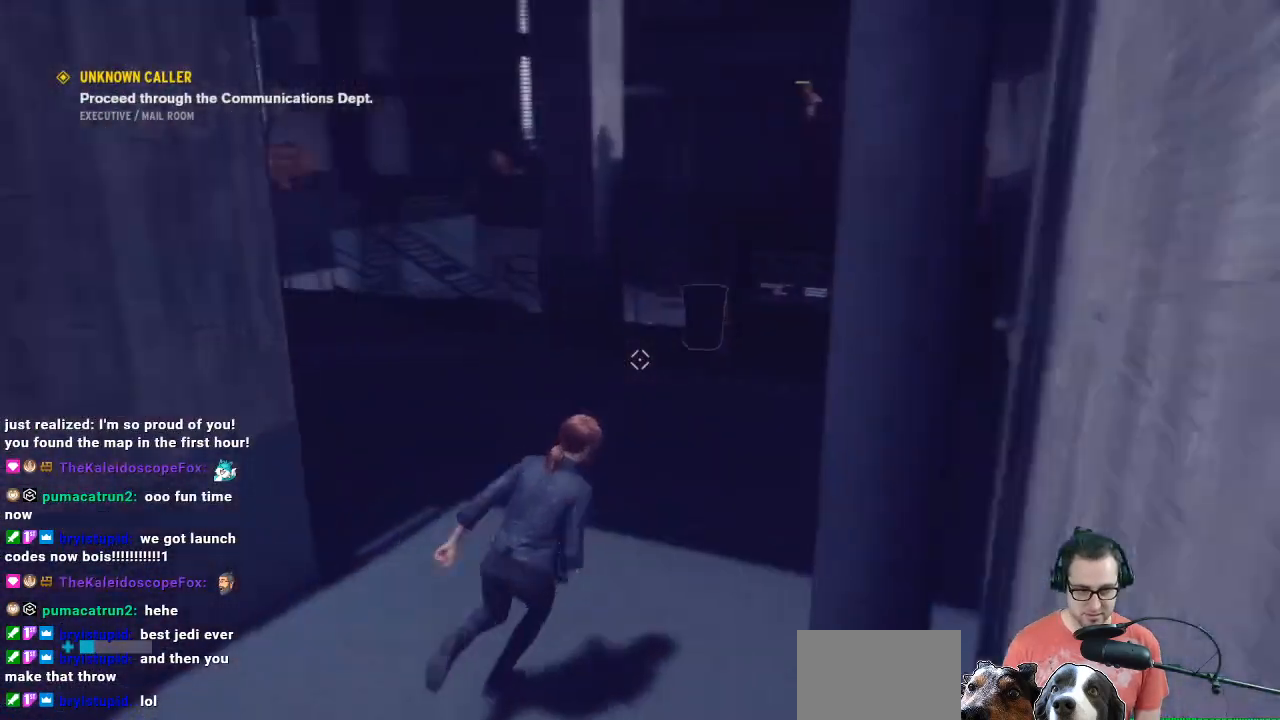
{"buttons": [], "left_stick": "up", "right_stick": "center", "events": [[133, "right_stick", "center"], [200, "left_stick", "up"]]}
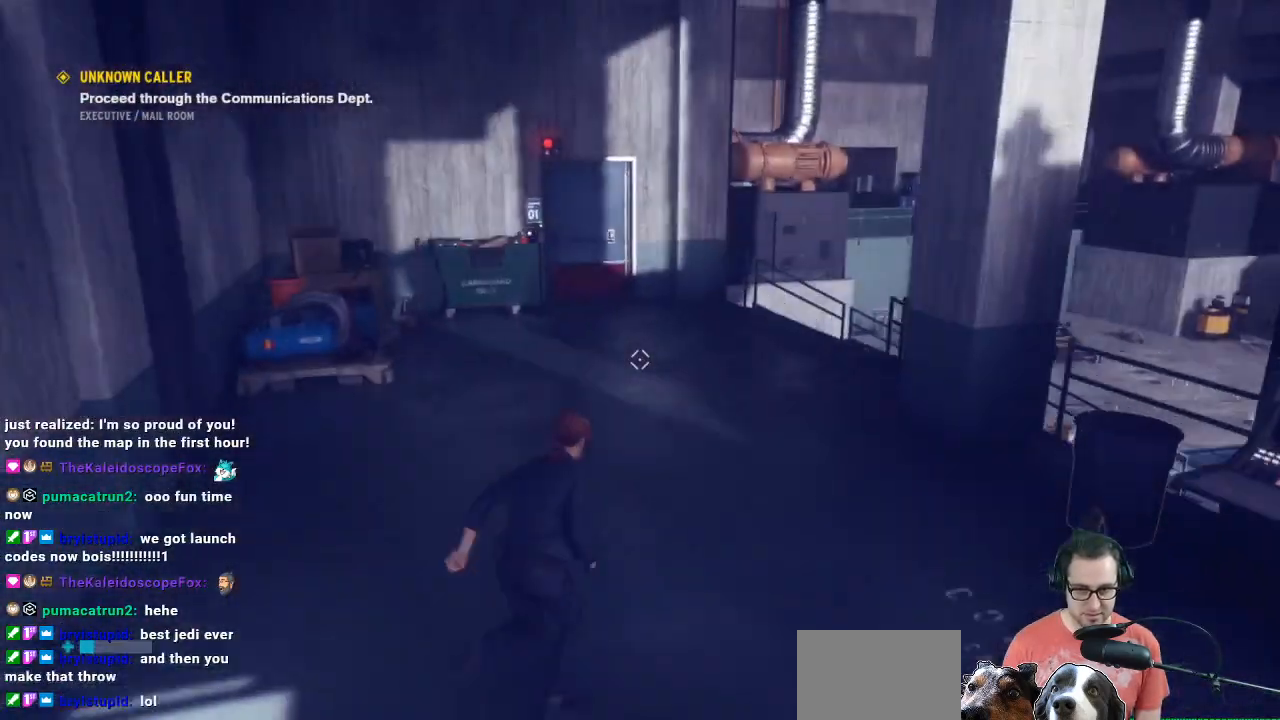
{"buttons": [], "left_stick": "up", "right_stick": "center", "events": []}
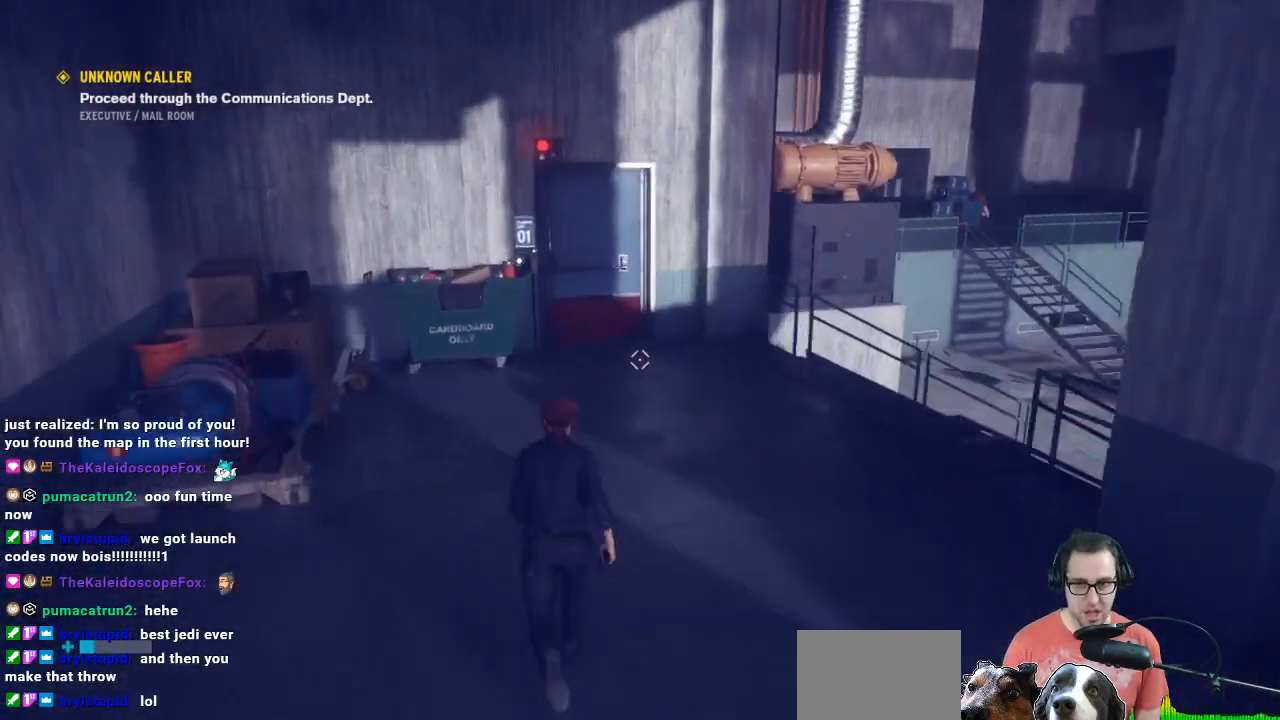
{"buttons": [], "left_stick": "center", "right_stick": "center", "events": [[167, "right_stick", "left"], [400, "right_stick", "center"], [467, "left_stick", "center"]]}
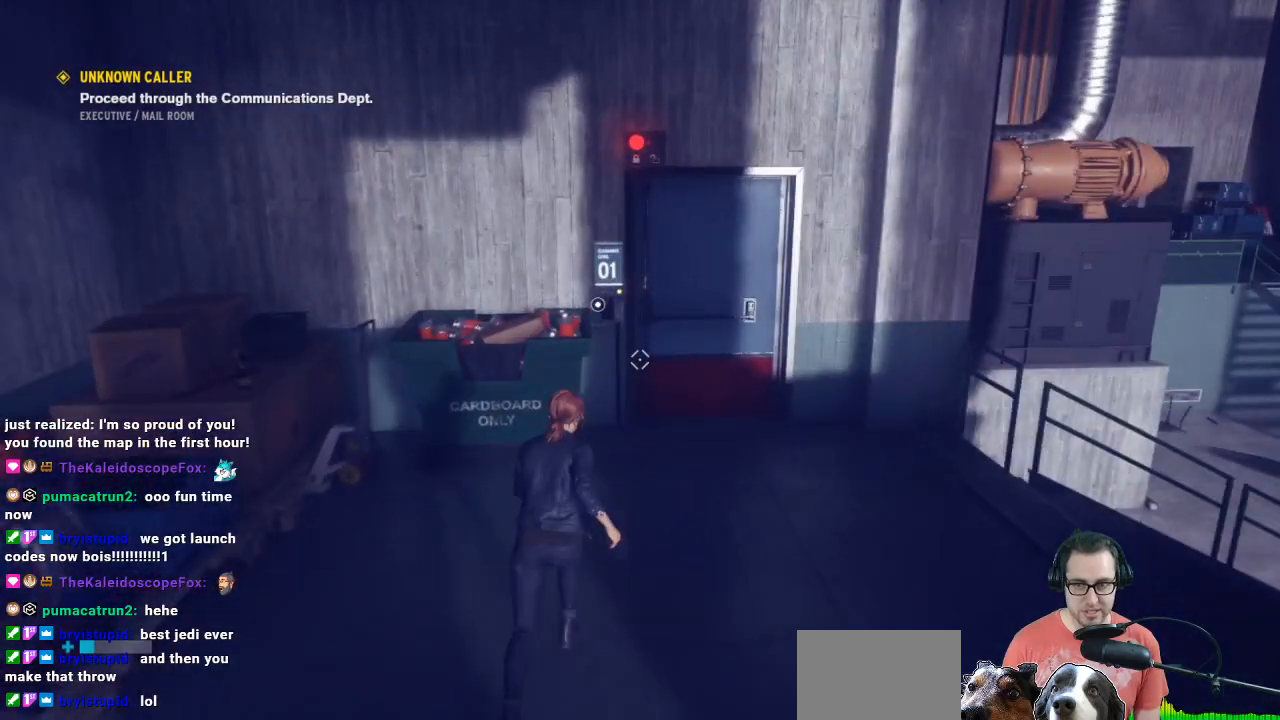
{"buttons": [], "left_stick": "up-right", "right_stick": "right", "events": [[67, "left_stick", "down"], [67, "right_stick", "right"], [433, "left_stick", "up-right"]]}
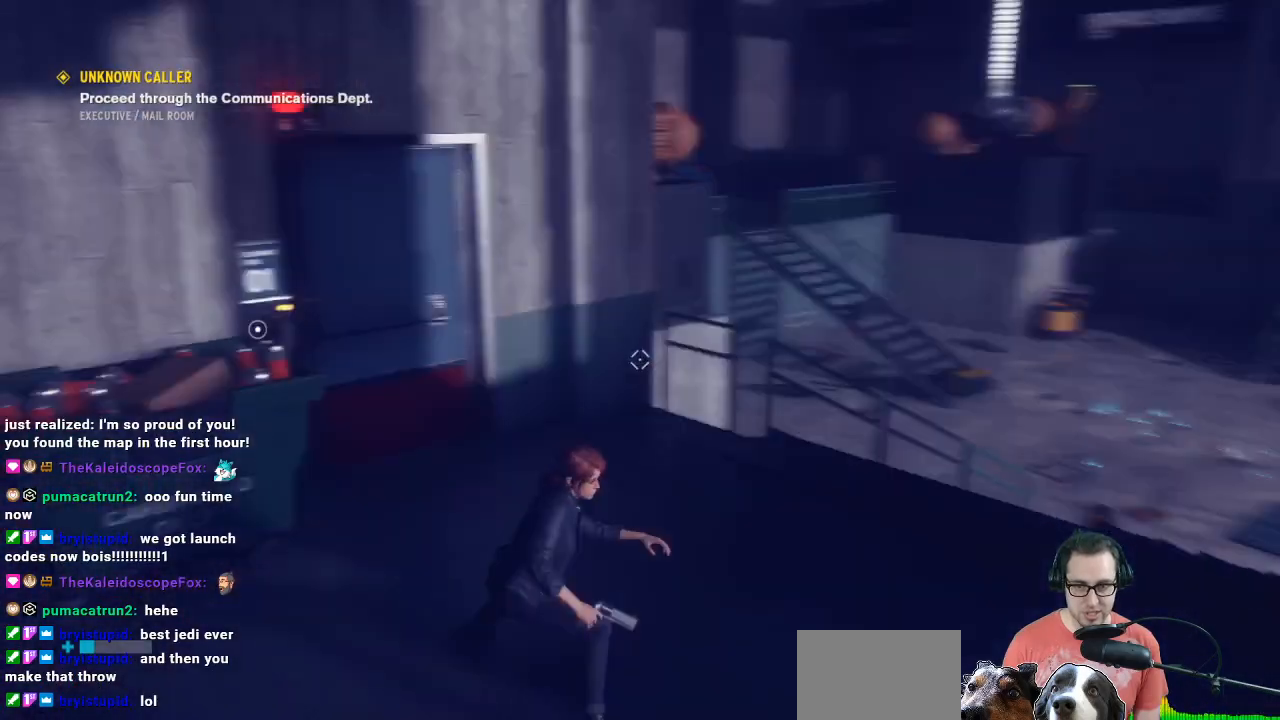
{"buttons": ["L3"], "left_stick": "up", "right_stick": "right", "events": [[33, "right_stick", "center"], [233, "left_stick", "up"], [467, "L3", "down"], [500, "right_stick", "right"]]}
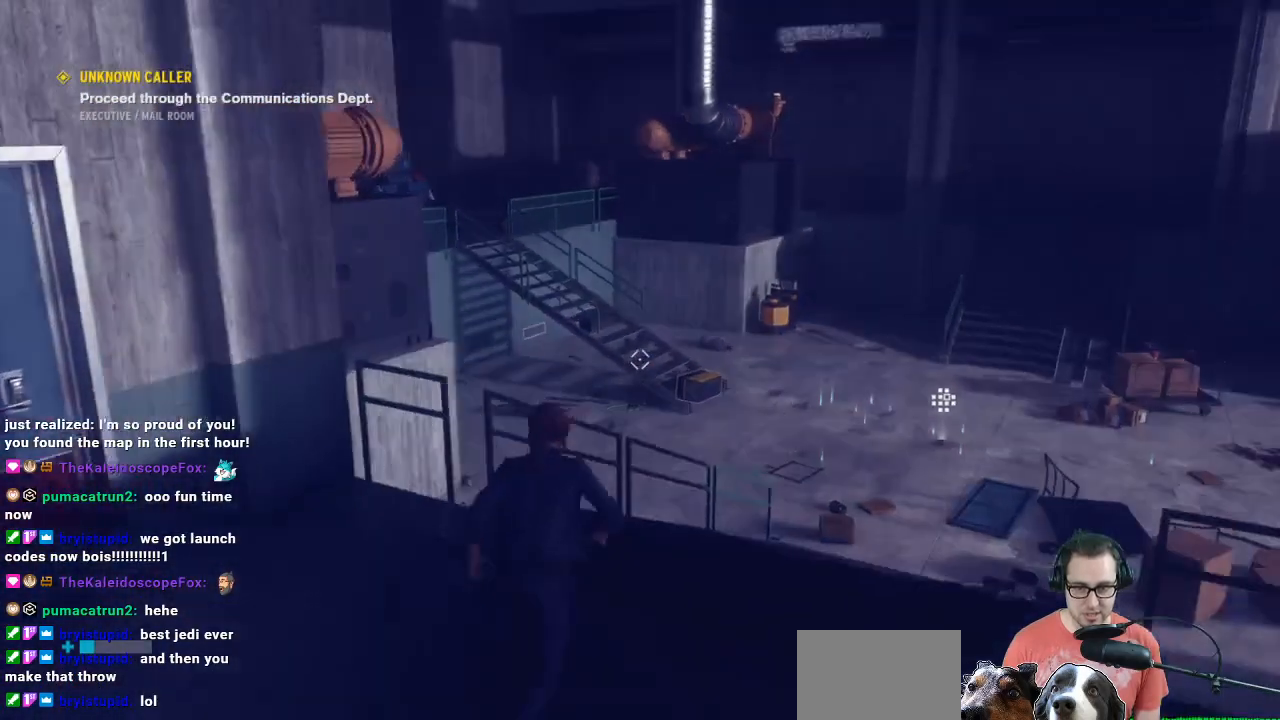
{"buttons": [], "left_stick": "up", "right_stick": "center", "events": [[33, "L3", "up"], [300, "right_stick", "center"]]}
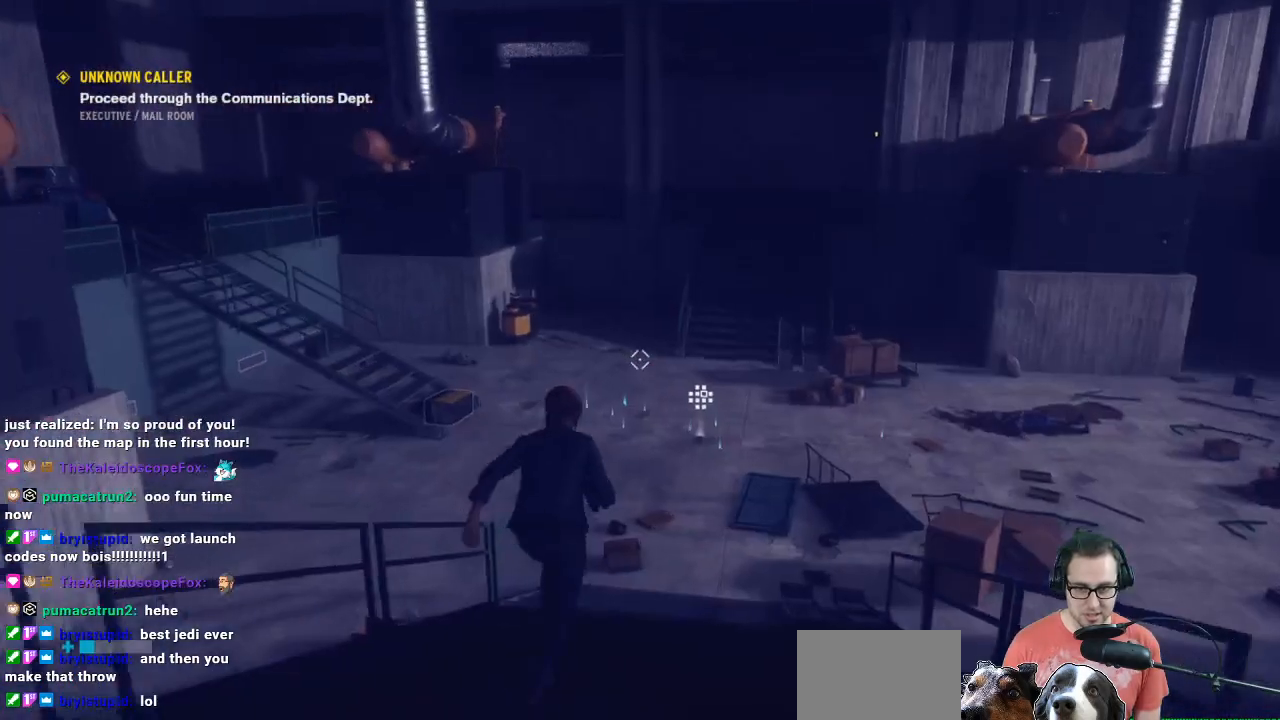
{"buttons": [], "left_stick": "up", "right_stick": "center", "events": []}
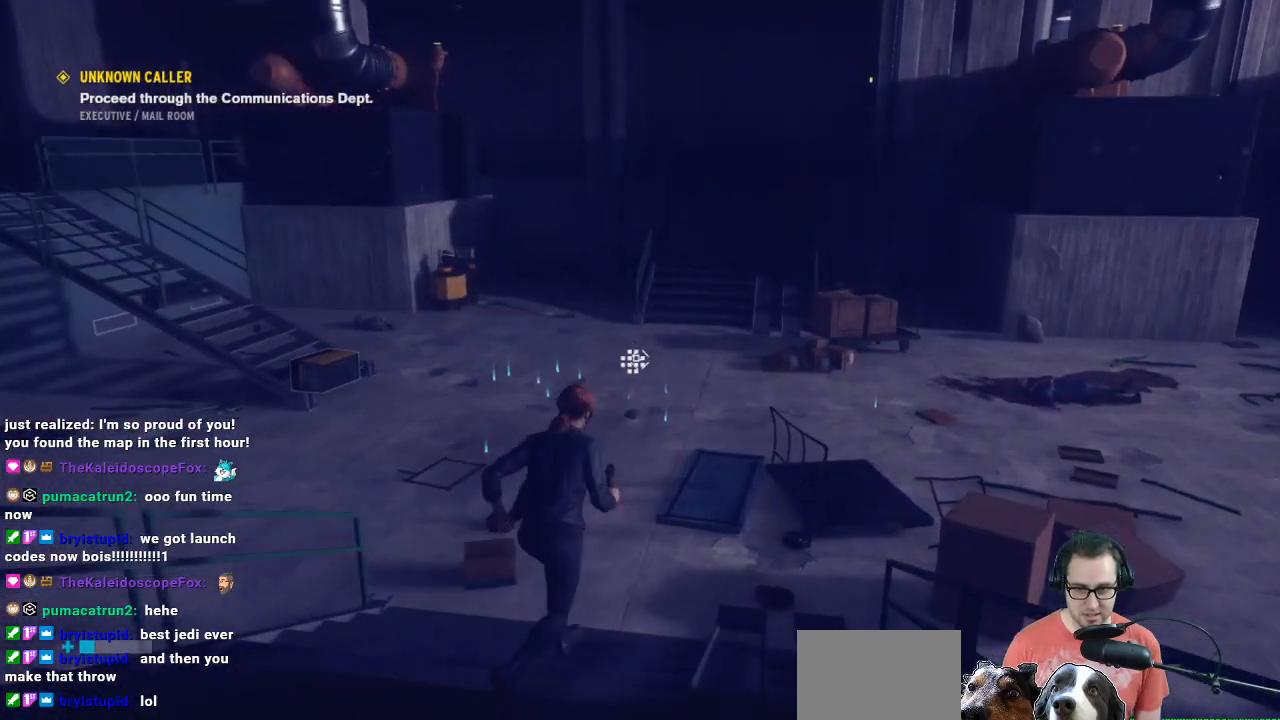
{"buttons": [], "left_stick": "up", "right_stick": "center", "events": []}
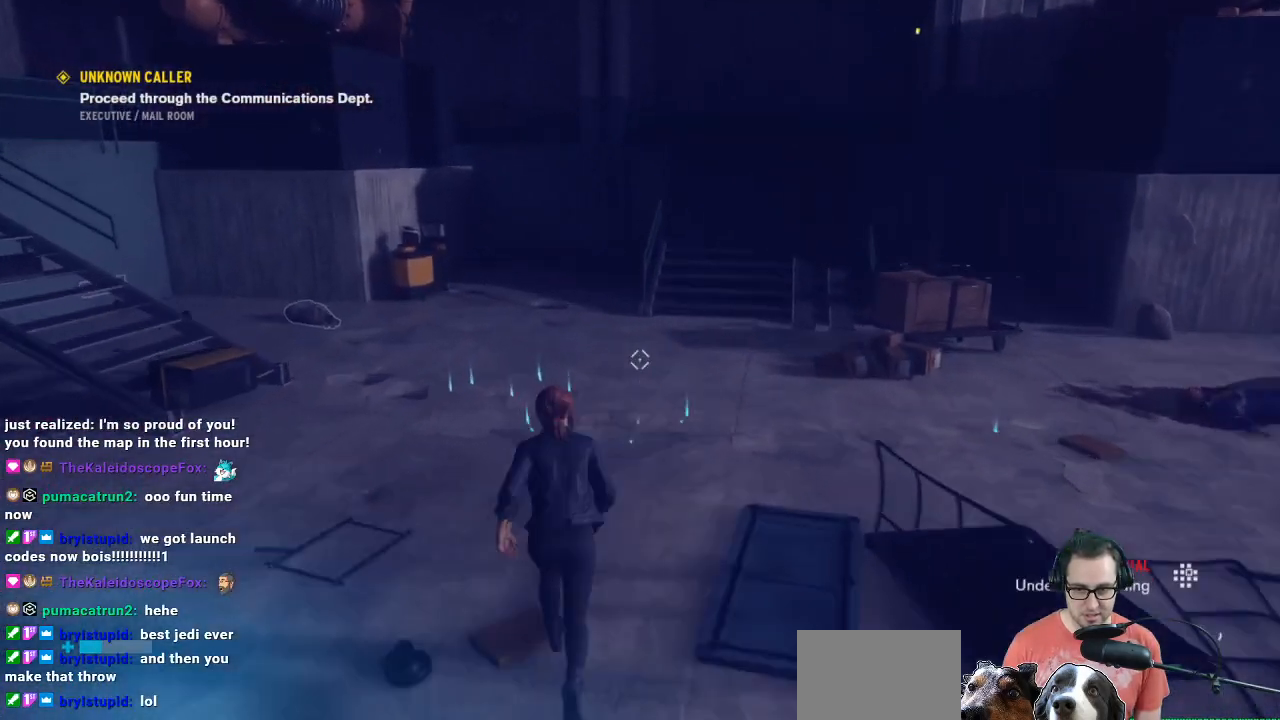
{"buttons": [], "left_stick": "up", "right_stick": "right", "events": [[467, "right_stick", "right"]]}
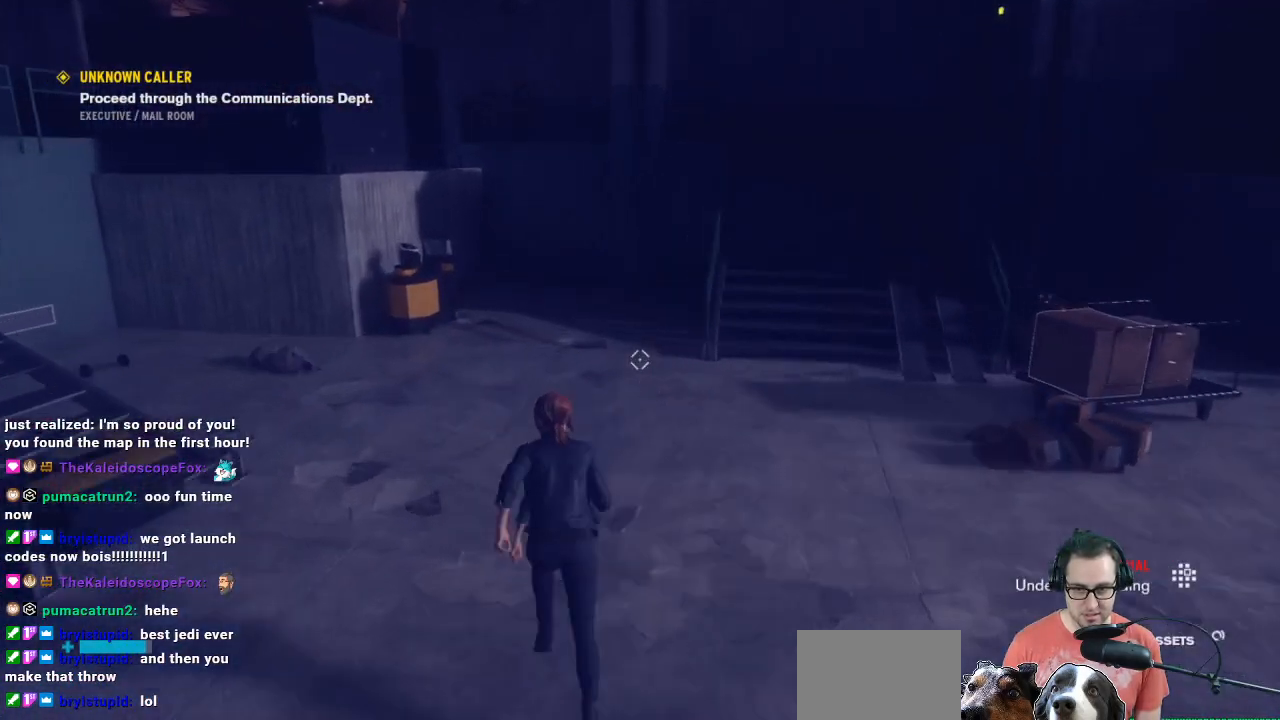
{"buttons": [], "left_stick": "up-right", "right_stick": "right", "events": [[100, "left_stick", "right"], [433, "left_stick", "up-right"]]}
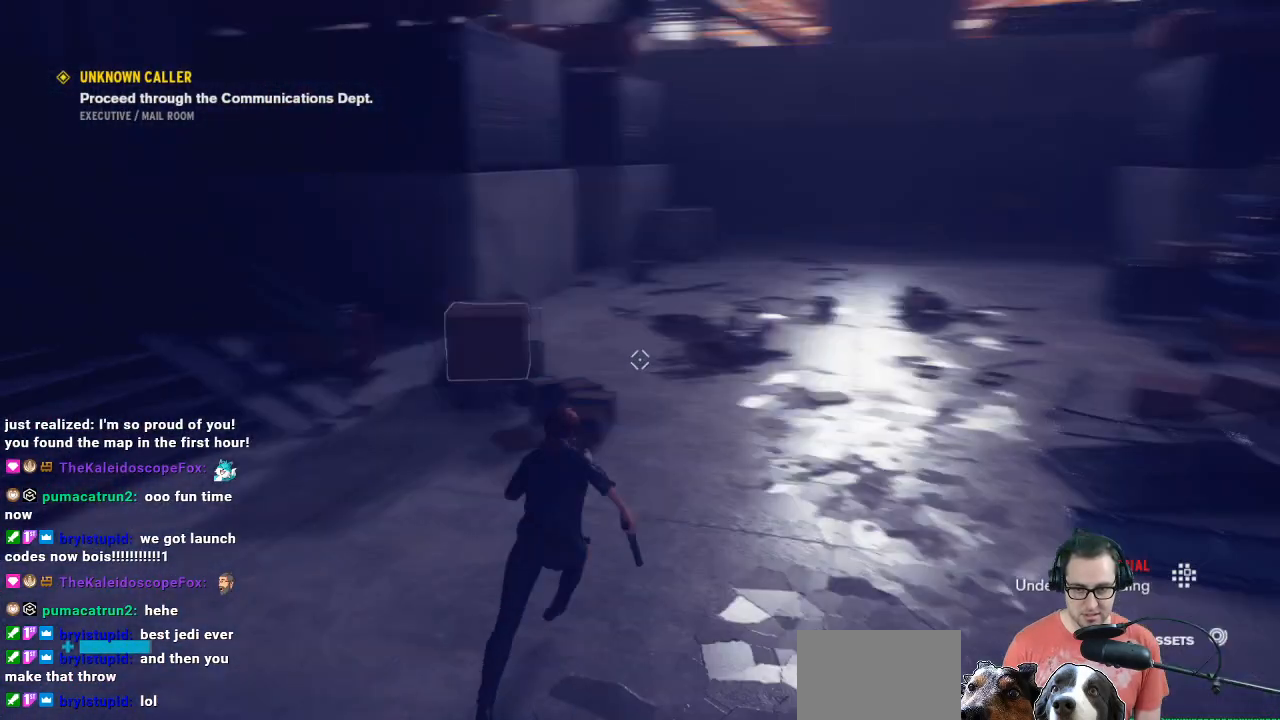
{"buttons": [], "left_stick": "up", "right_stick": "center", "events": [[167, "right_stick", "center"], [233, "left_stick", "up"]]}
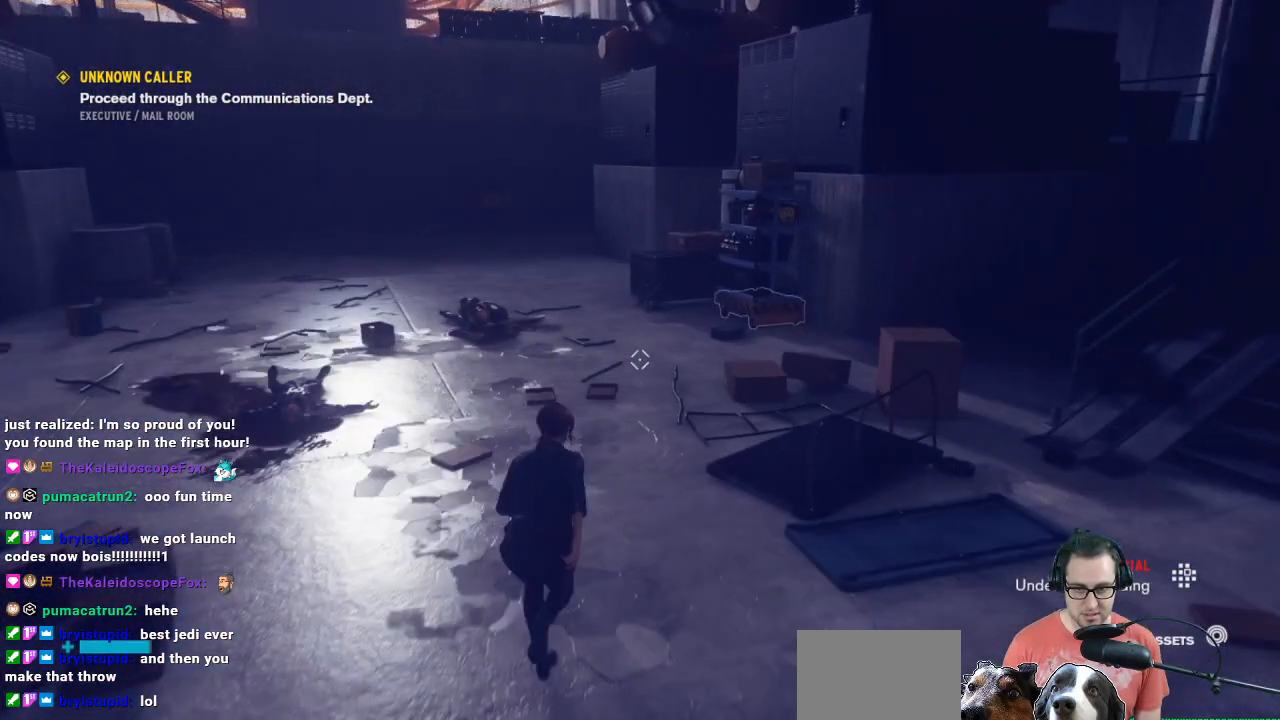
{"buttons": [], "left_stick": "up", "right_stick": "center", "events": []}
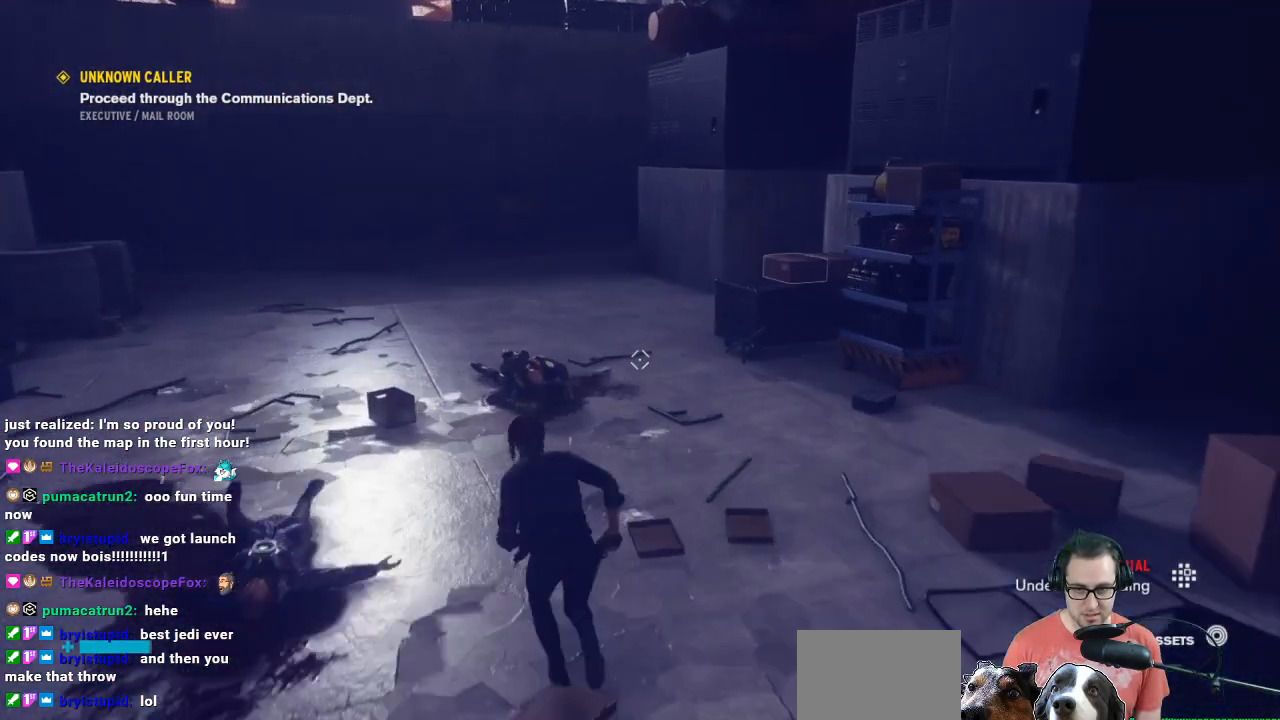
{"buttons": [], "left_stick": "down", "right_stick": "right", "events": [[100, "right_stick", "up-right"], [267, "left_stick", "up-left"], [267, "right_stick", "right"], [500, "left_stick", "down"]]}
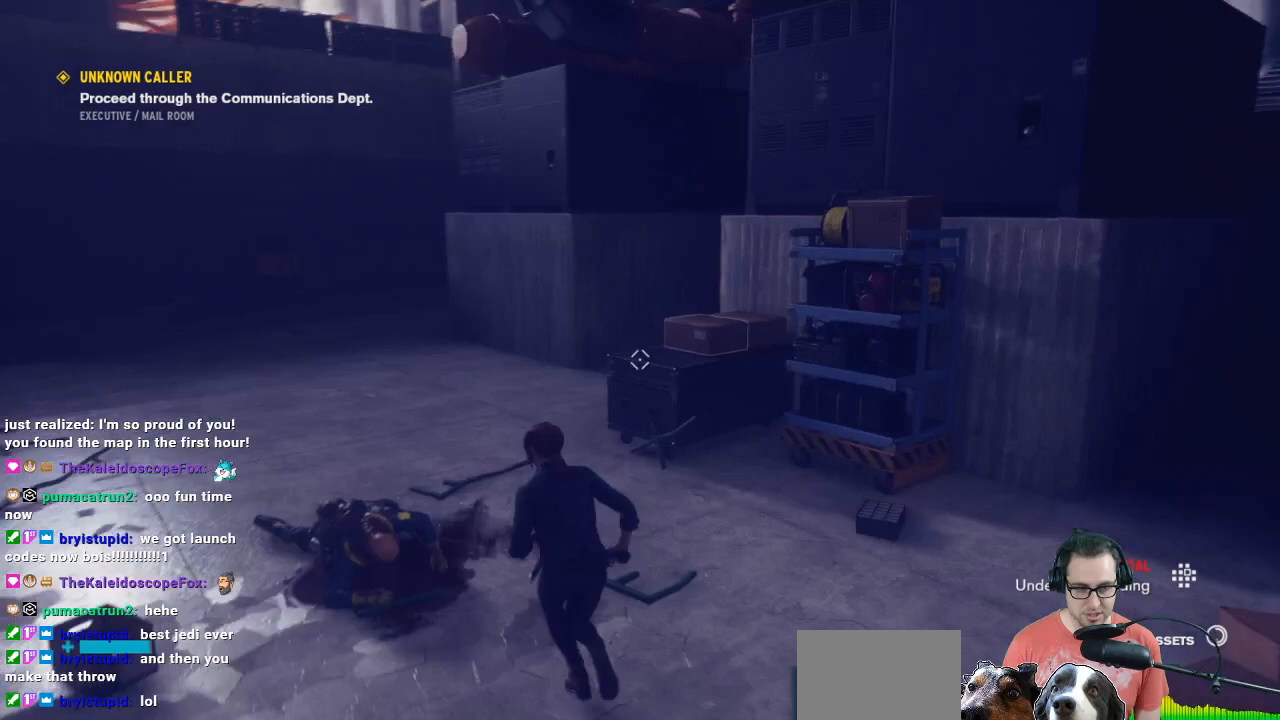
{"buttons": [], "left_stick": "up", "right_stick": "right", "events": [[200, "left_stick", "right"], [400, "left_stick", "up-right"], [500, "left_stick", "up"]]}
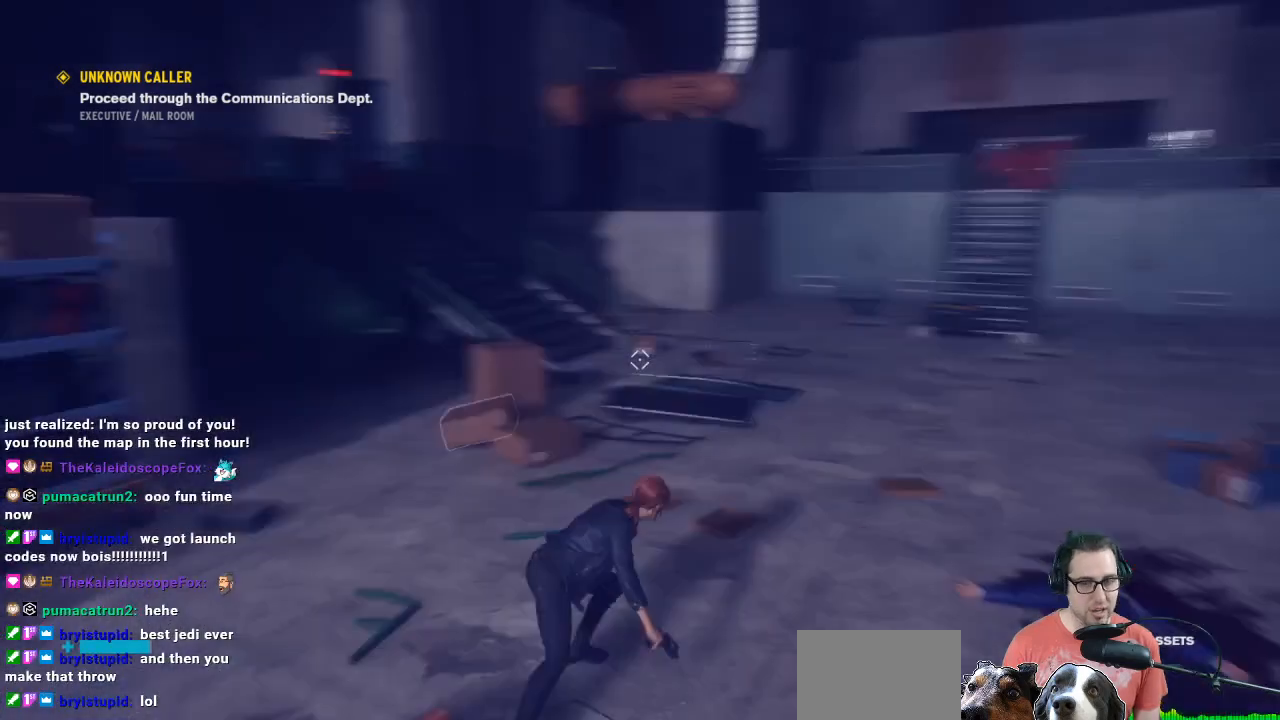
{"buttons": [], "left_stick": "up", "right_stick": "center", "events": [[200, "right_stick", "center"], [300, "L3", "down"], [467, "L3", "up"]]}
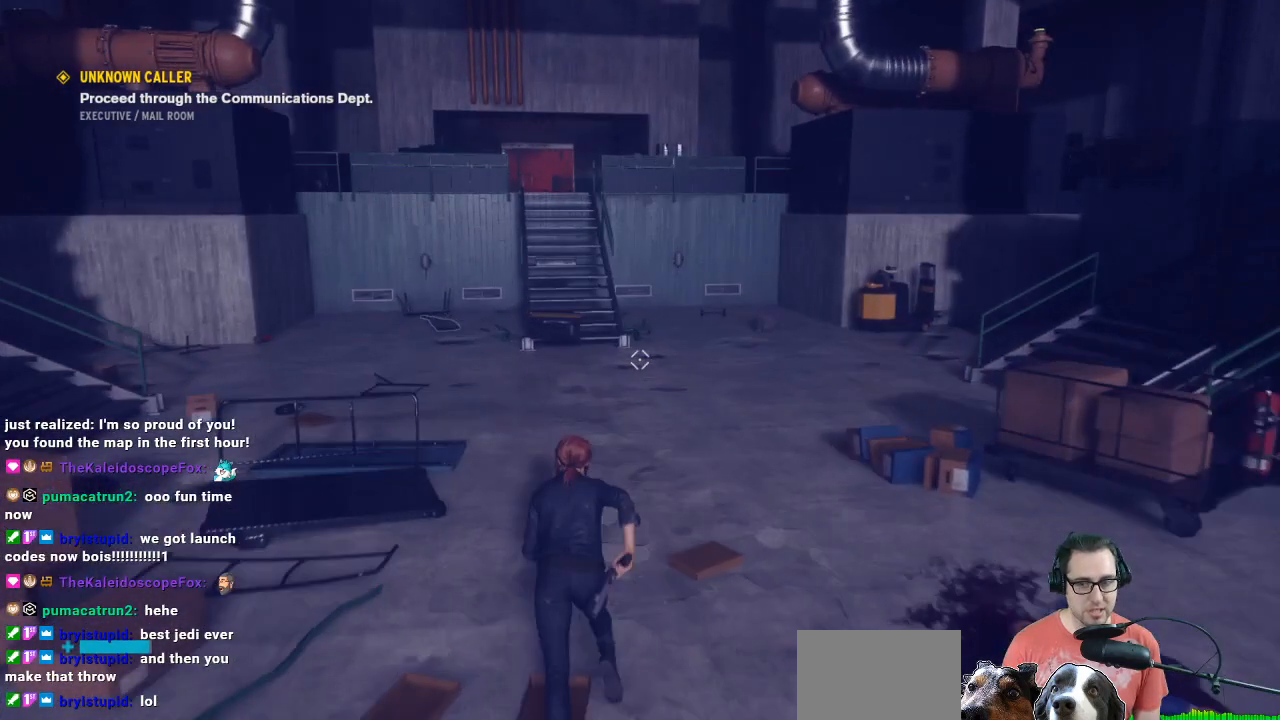
{"buttons": [], "left_stick": "up", "right_stick": "center", "events": [[233, "left_stick", "up-left"], [367, "left_stick", "up"]]}